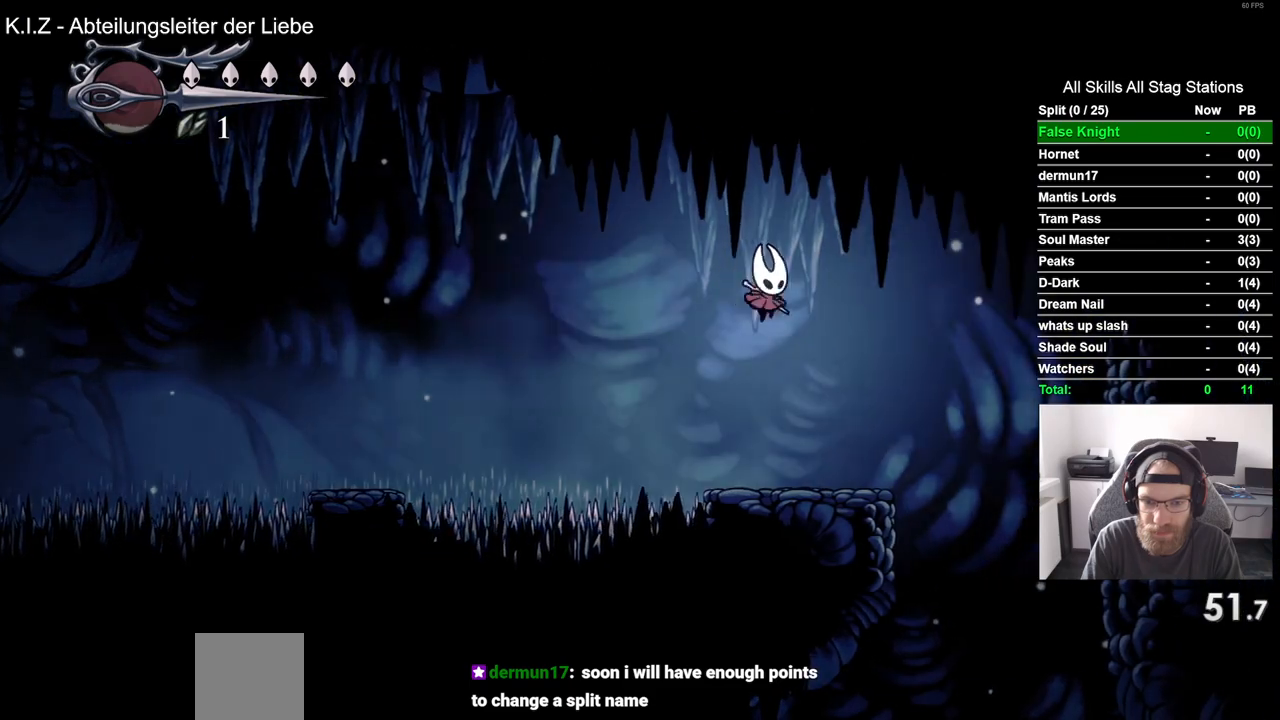
Gameplay with a controller (PlayStation layout); each line is a JSON object with the inputs held at the frame after it. "events" lists button and stick changes between this image and that frame as [ms after this image, input, new state], when the widget could be followed in between.
{"buttons": [], "left_stick": "center", "right_stick": "center", "events": [[500, "DPAD_RIGHT", "up"]]}
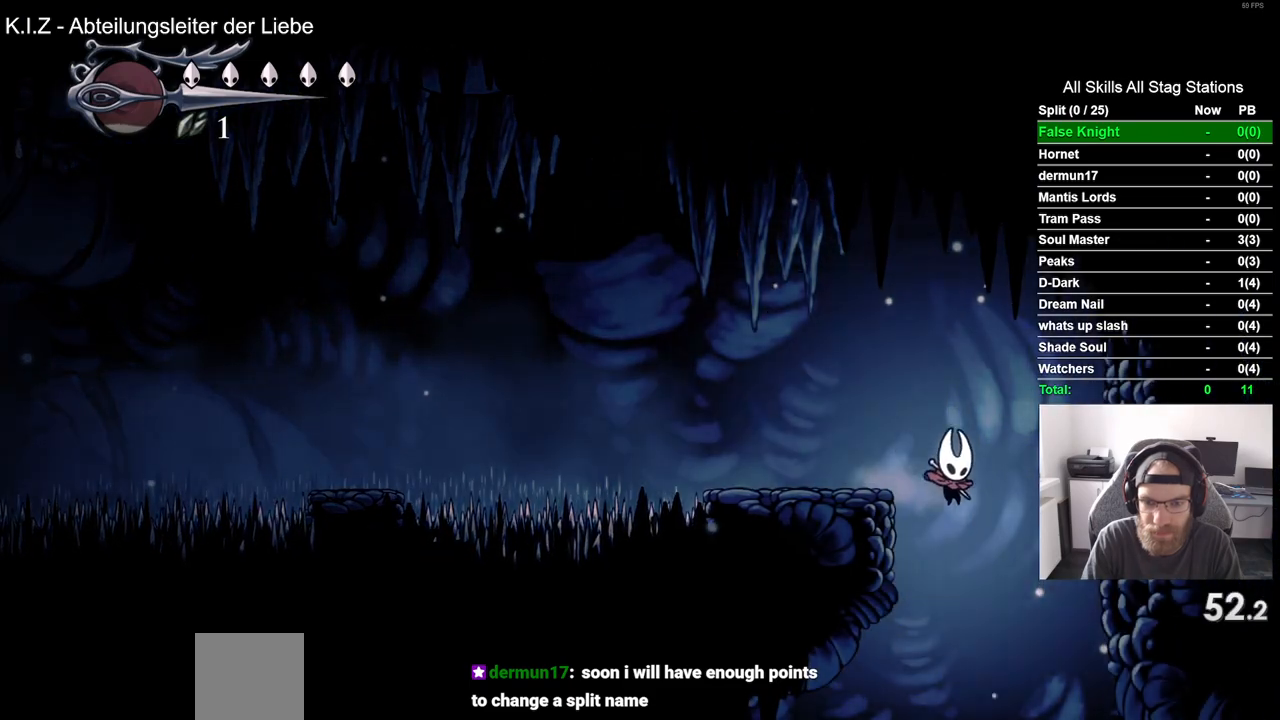
{"buttons": ["DPAD_LEFT"], "left_stick": "center", "right_stick": "center", "events": [[50, "DPAD_LEFT", "down"]]}
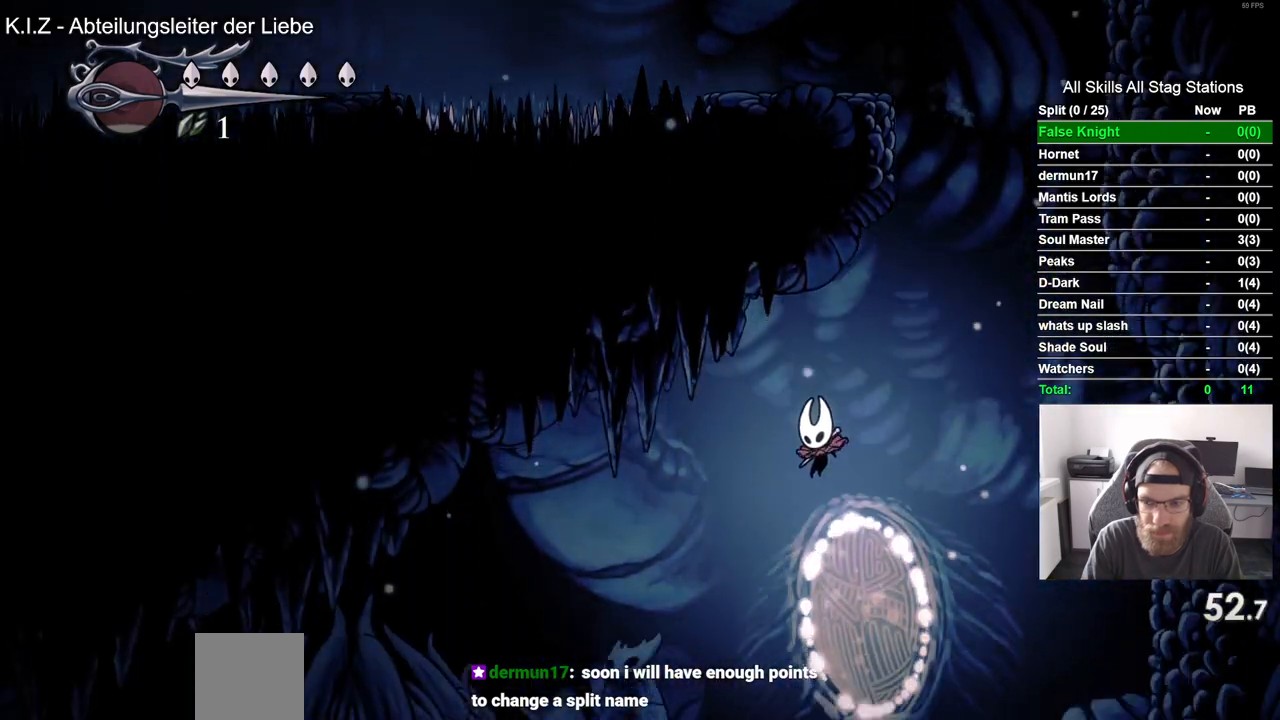
{"buttons": ["DPAD_LEFT"], "left_stick": "center", "right_stick": "center", "events": []}
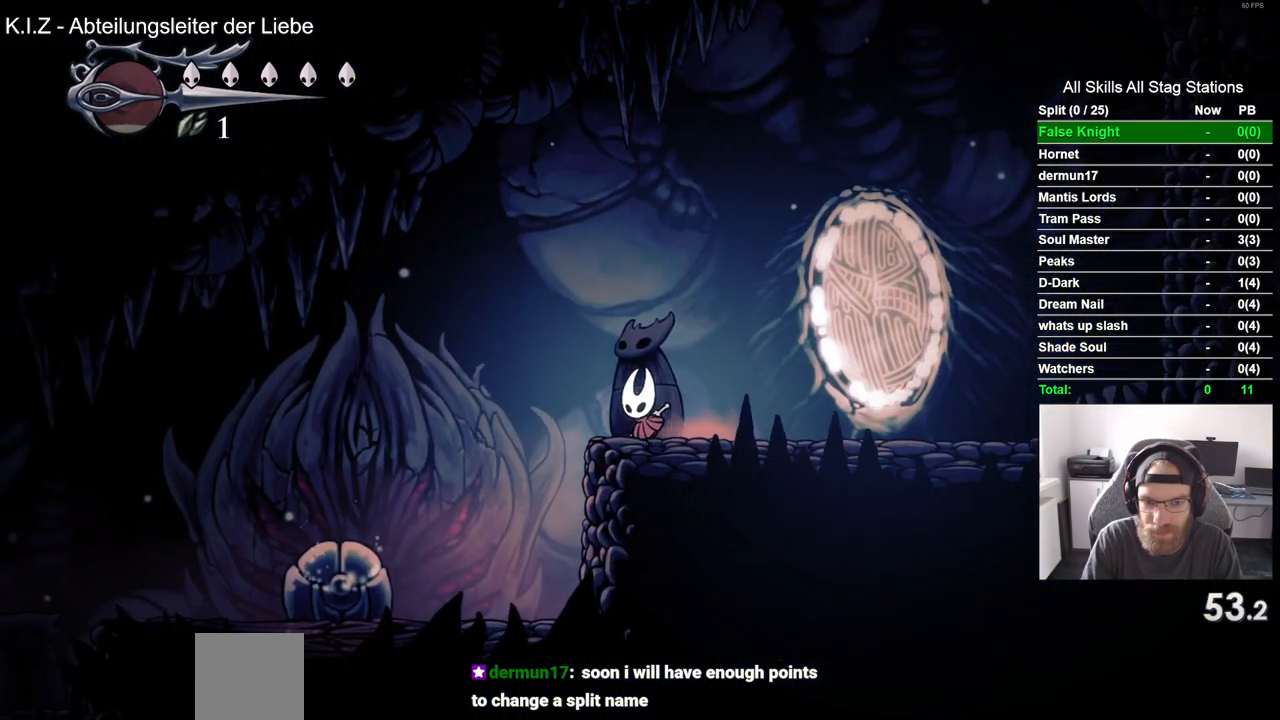
{"buttons": ["SQUARE", "DPAD_LEFT"], "left_stick": "center", "right_stick": "center", "events": [[417, "SQUARE", "down"]]}
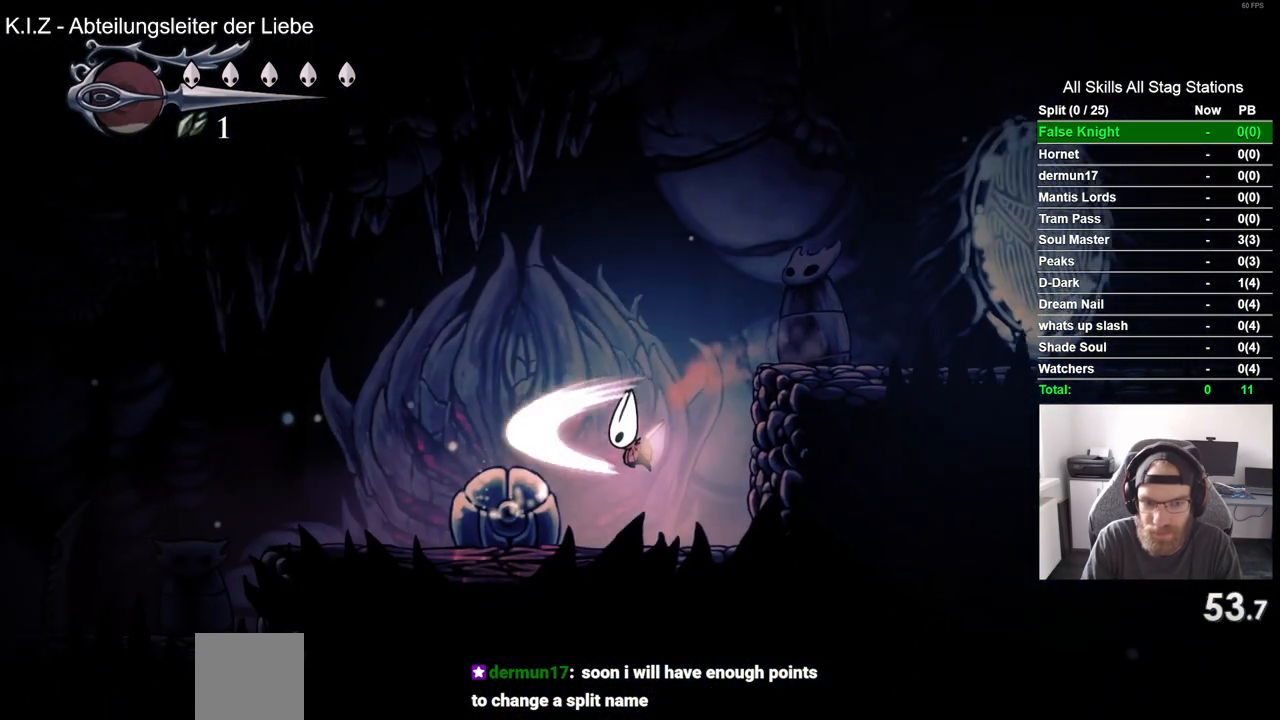
{"buttons": ["CROSS", "DPAD_LEFT"], "left_stick": "center", "right_stick": "center", "events": [[33, "SQUARE", "up"], [117, "DPAD_LEFT", "up"], [433, "CROSS", "down"], [433, "DPAD_LEFT", "down"]]}
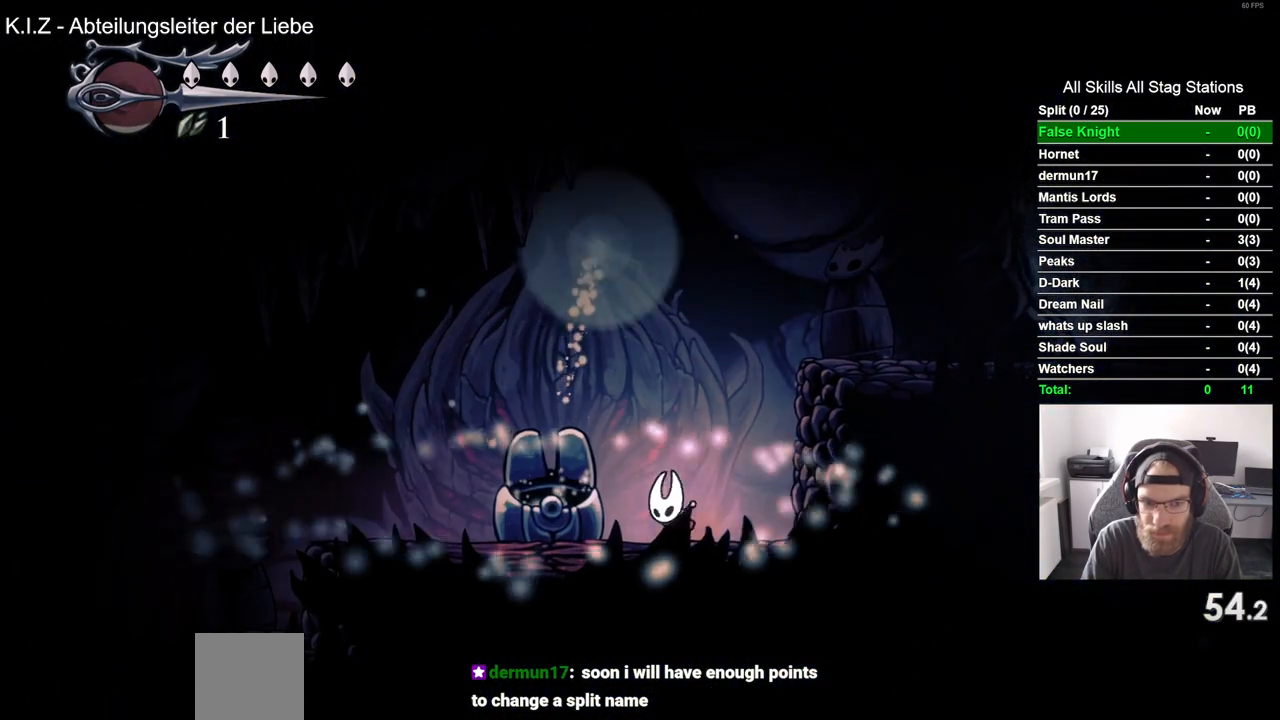
{"buttons": [], "left_stick": "center", "right_stick": "center", "events": [[50, "DPAD_LEFT", "up"], [100, "CROSS", "up"], [200, "DPAD_RIGHT", "down"], [350, "DPAD_RIGHT", "up"]]}
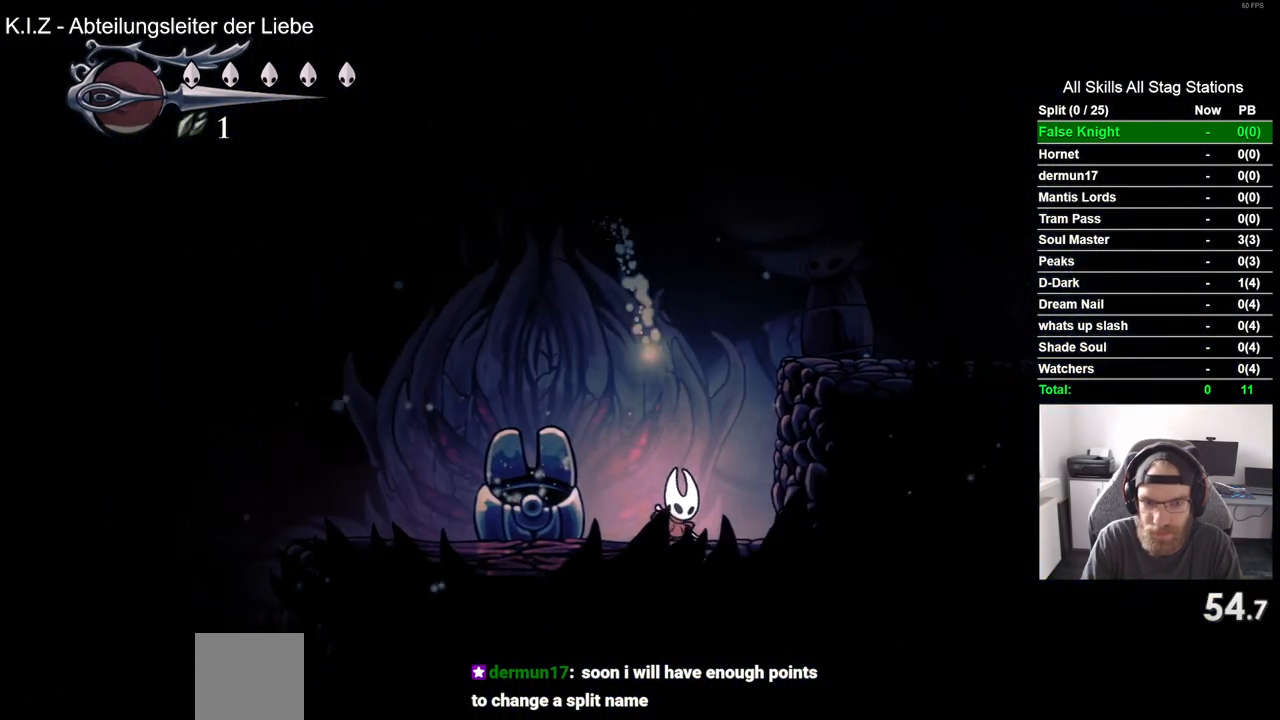
{"buttons": ["DPAD_UP"], "left_stick": "center", "right_stick": "center", "events": [[17, "DPAD_UP", "down"]]}
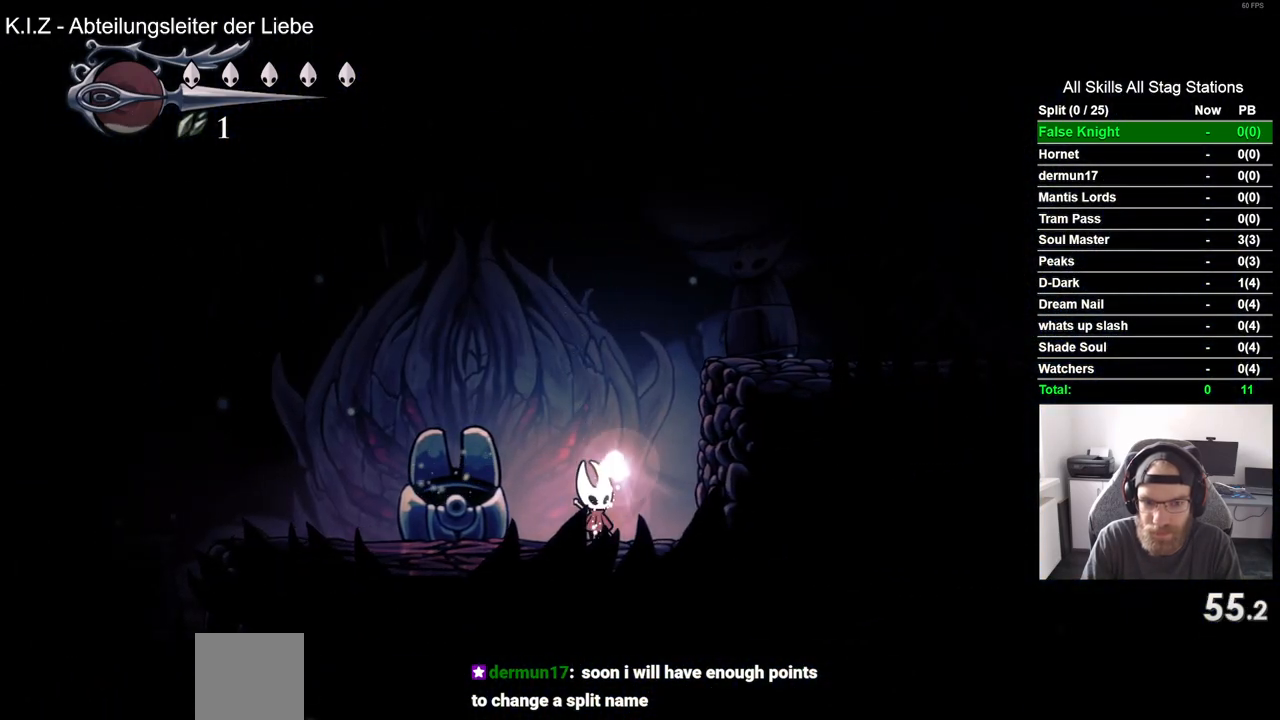
{"buttons": ["DPAD_UP"], "left_stick": "center", "right_stick": "center", "events": []}
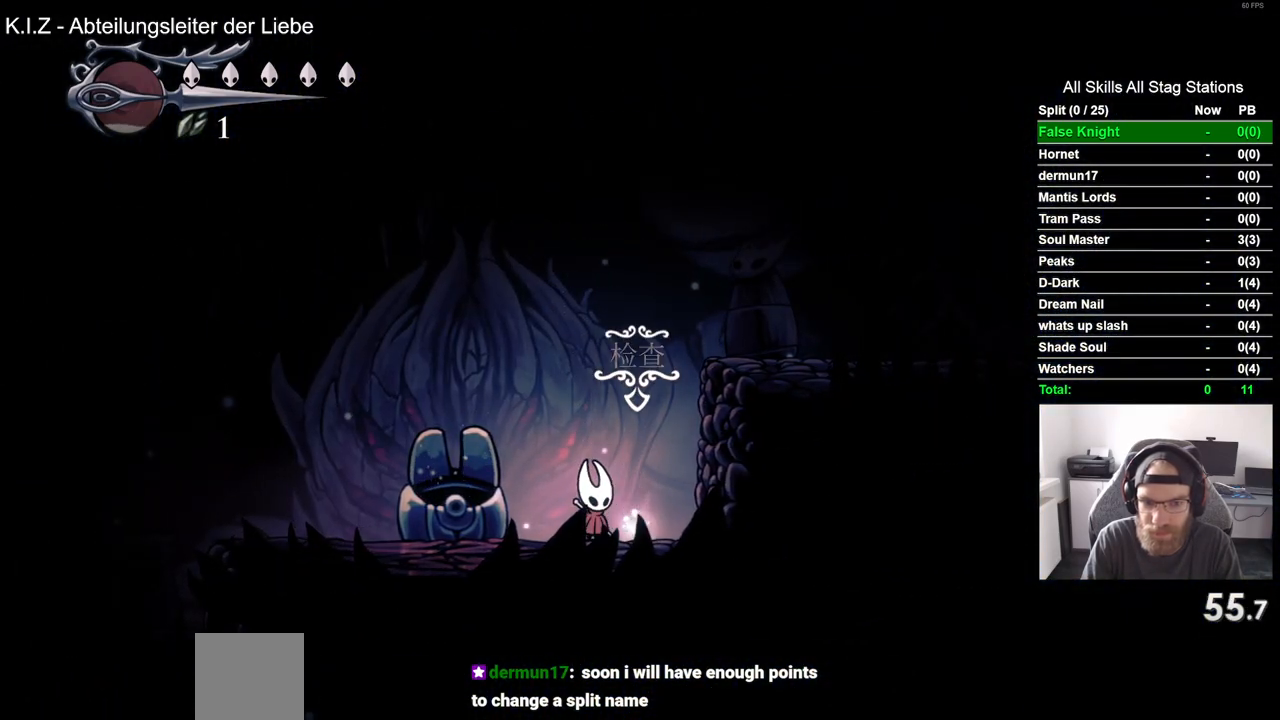
{"buttons": ["CROSS", "DPAD_LEFT"], "left_stick": "center", "right_stick": "center", "events": [[267, "DPAD_LEFT", "down"], [267, "DPAD_UP", "up"], [400, "CROSS", "down"]]}
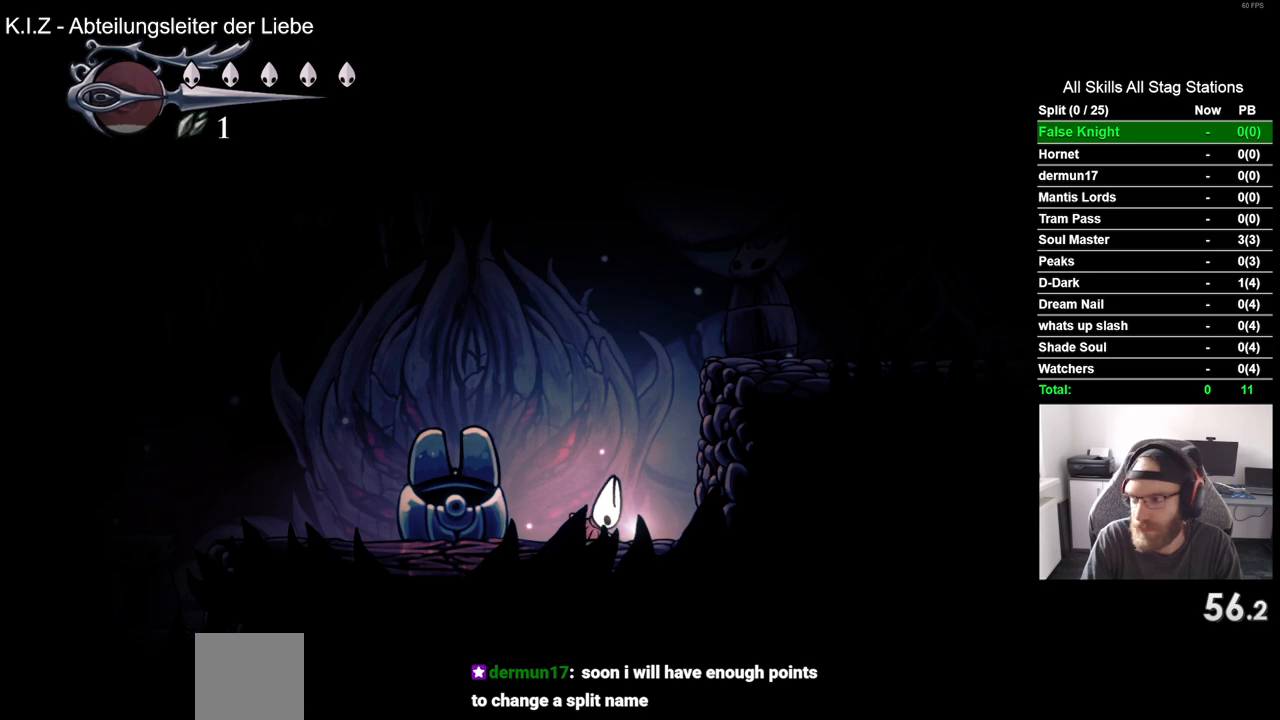
{"buttons": ["DPAD_LEFT"], "left_stick": "center", "right_stick": "center", "events": [[50, "CROSS", "up"], [133, "CROSS", "down"], [233, "CROSS", "up"], [333, "CROSS", "down"], [417, "CROSS", "up"]]}
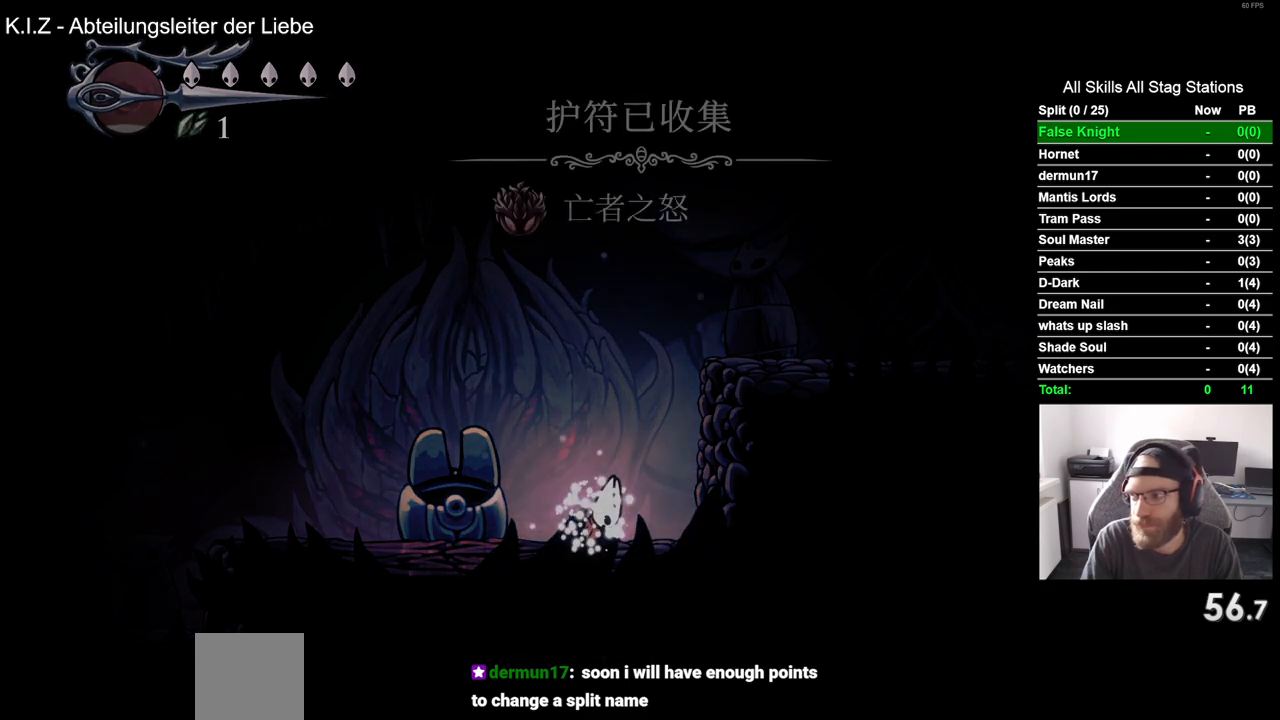
{"buttons": ["DPAD_LEFT"], "left_stick": "center", "right_stick": "center", "events": [[17, "CROSS", "down"], [117, "CROSS", "up"], [200, "CROSS", "down"], [317, "CROSS", "up"], [400, "CROSS", "down"], [500, "CROSS", "up"]]}
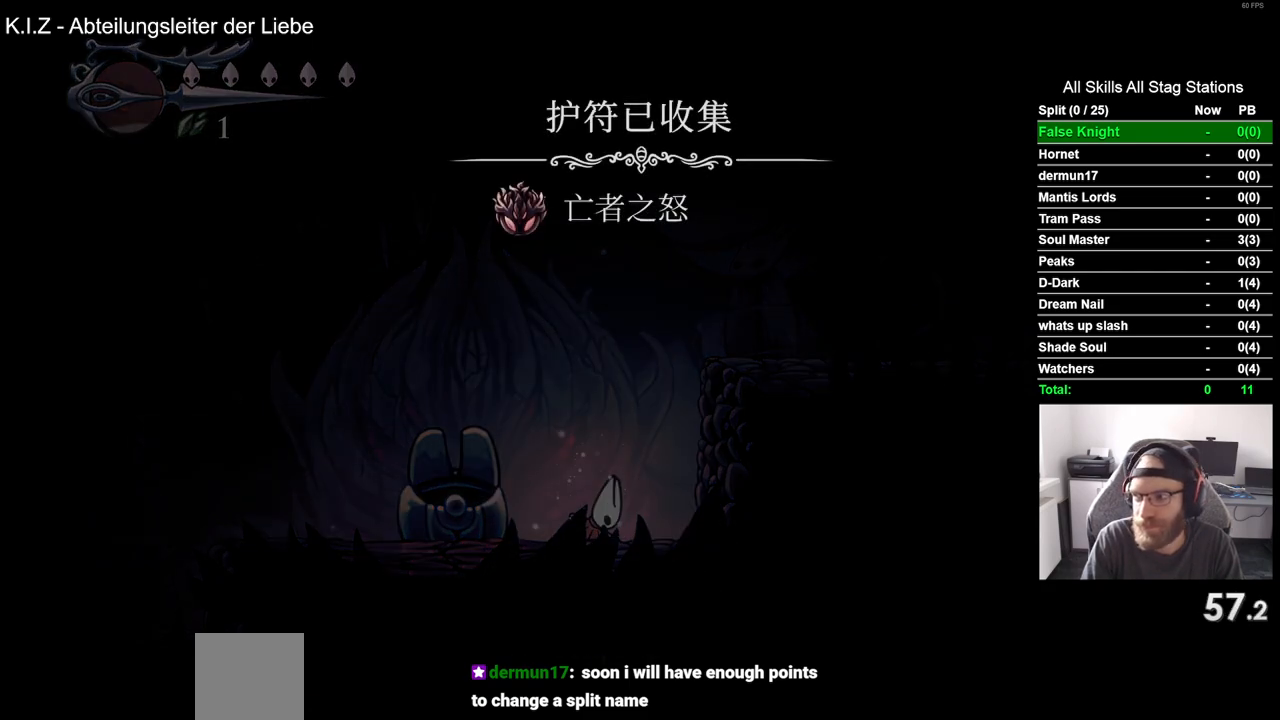
{"buttons": ["CROSS", "DPAD_LEFT"], "left_stick": "center", "right_stick": "center", "events": [[100, "CROSS", "down"], [183, "CROSS", "up"], [283, "CROSS", "down"], [383, "CROSS", "up"], [483, "CROSS", "down"]]}
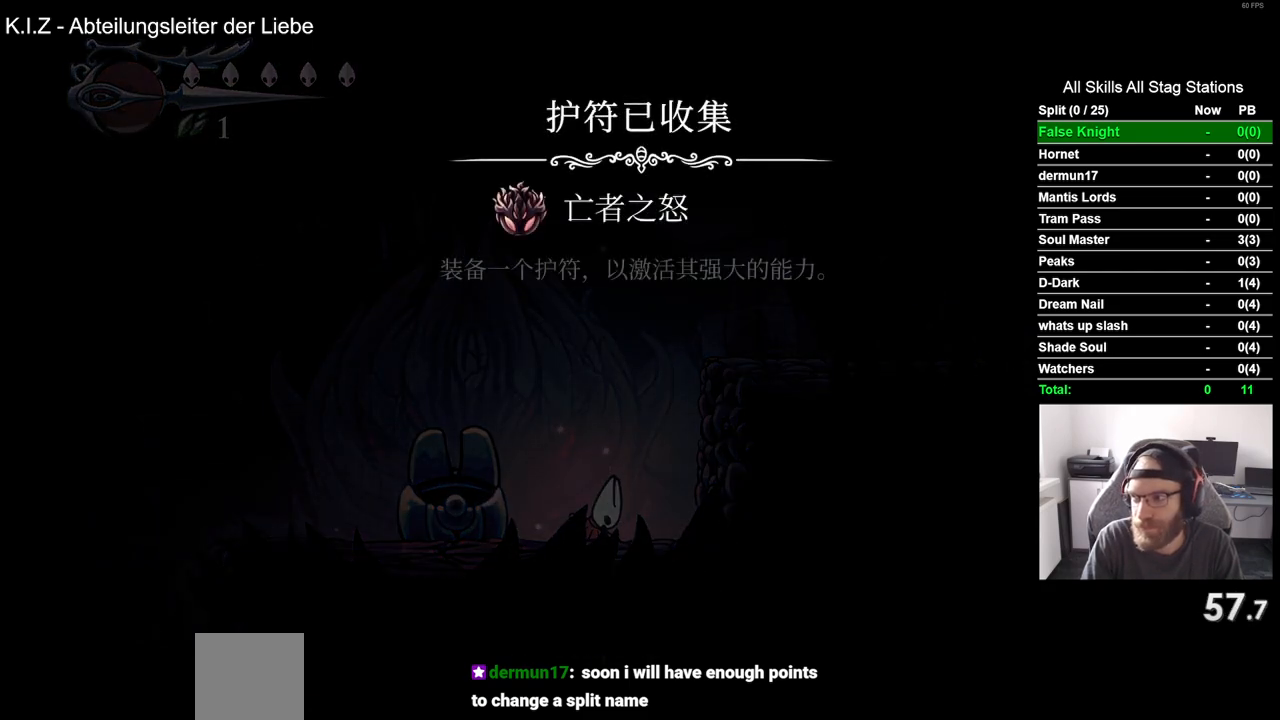
{"buttons": ["DPAD_LEFT"], "left_stick": "center", "right_stick": "center", "events": [[67, "CROSS", "up"], [167, "CROSS", "down"], [267, "CROSS", "up"], [367, "CROSS", "down"], [433, "CROSS", "up"]]}
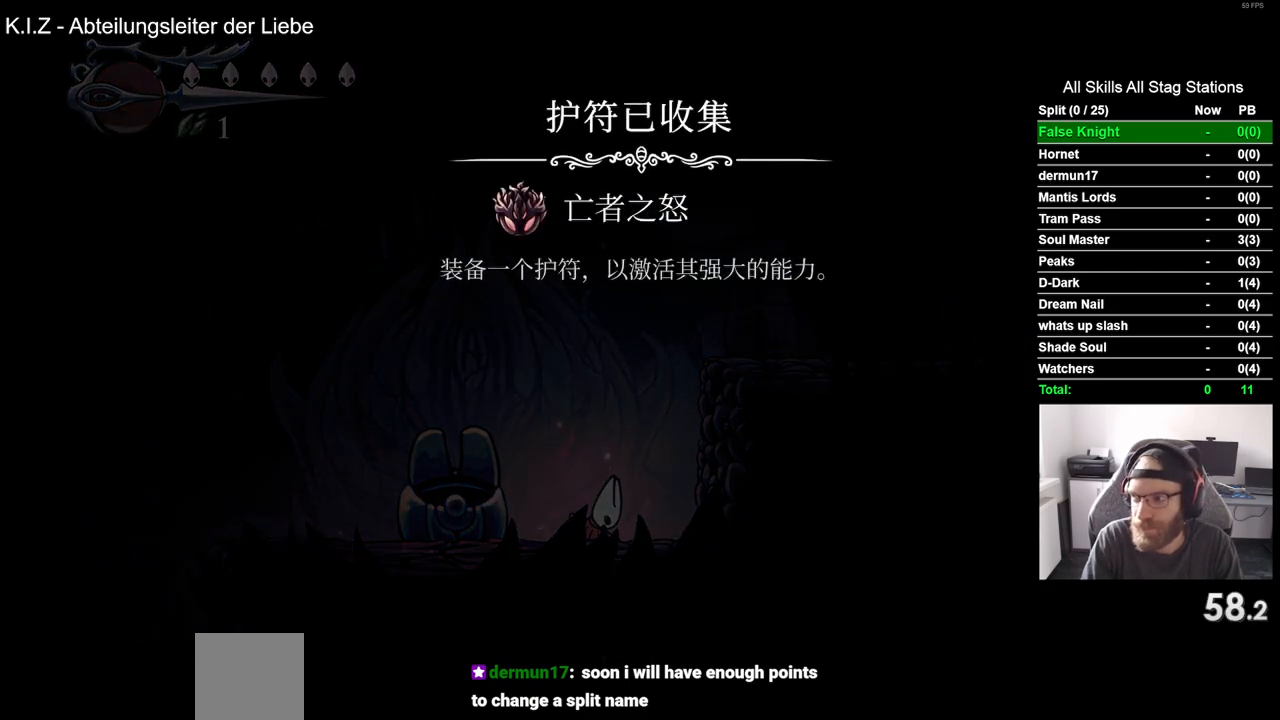
{"buttons": ["CROSS", "DPAD_LEFT"], "left_stick": "center", "right_stick": "center", "events": [[33, "CROSS", "down"], [133, "CROSS", "up"], [217, "CROSS", "down"], [333, "CROSS", "up"], [417, "CROSS", "down"]]}
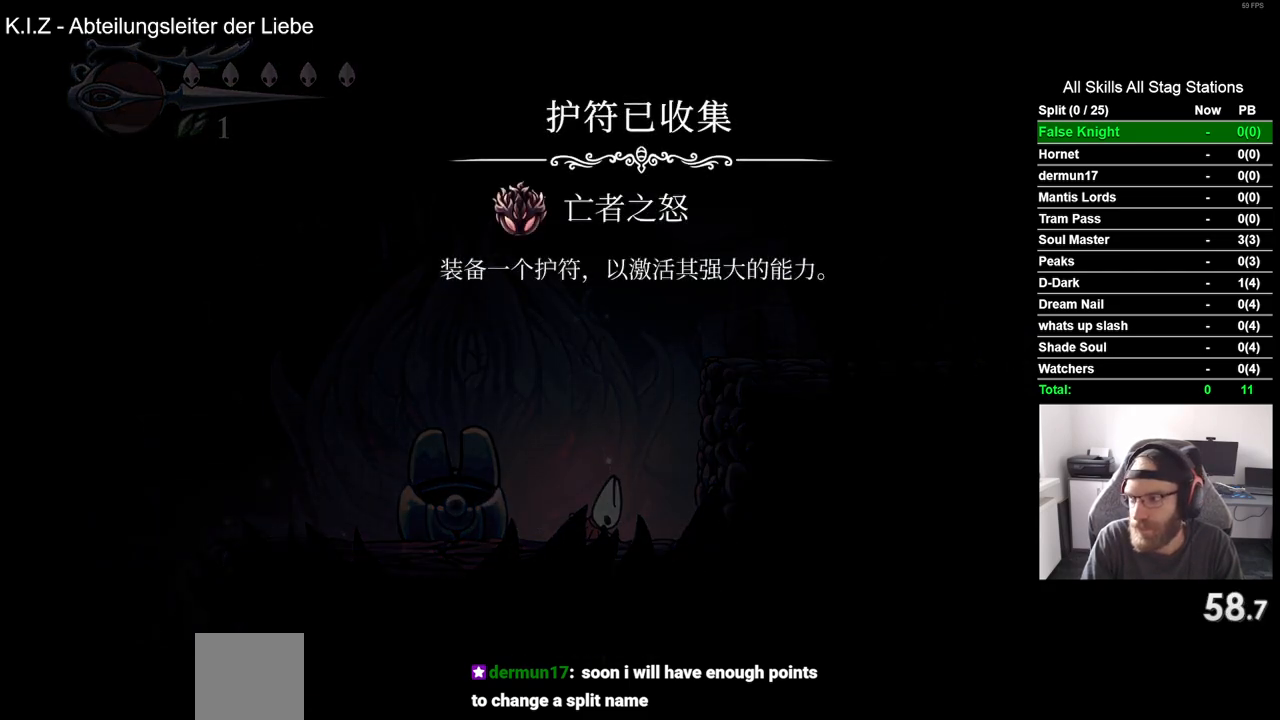
{"buttons": ["CROSS", "DPAD_LEFT"], "left_stick": "center", "right_stick": "center", "events": [[17, "CROSS", "up"], [100, "CROSS", "down"], [217, "CROSS", "up"], [300, "CROSS", "down"], [400, "CROSS", "up"], [483, "CROSS", "down"]]}
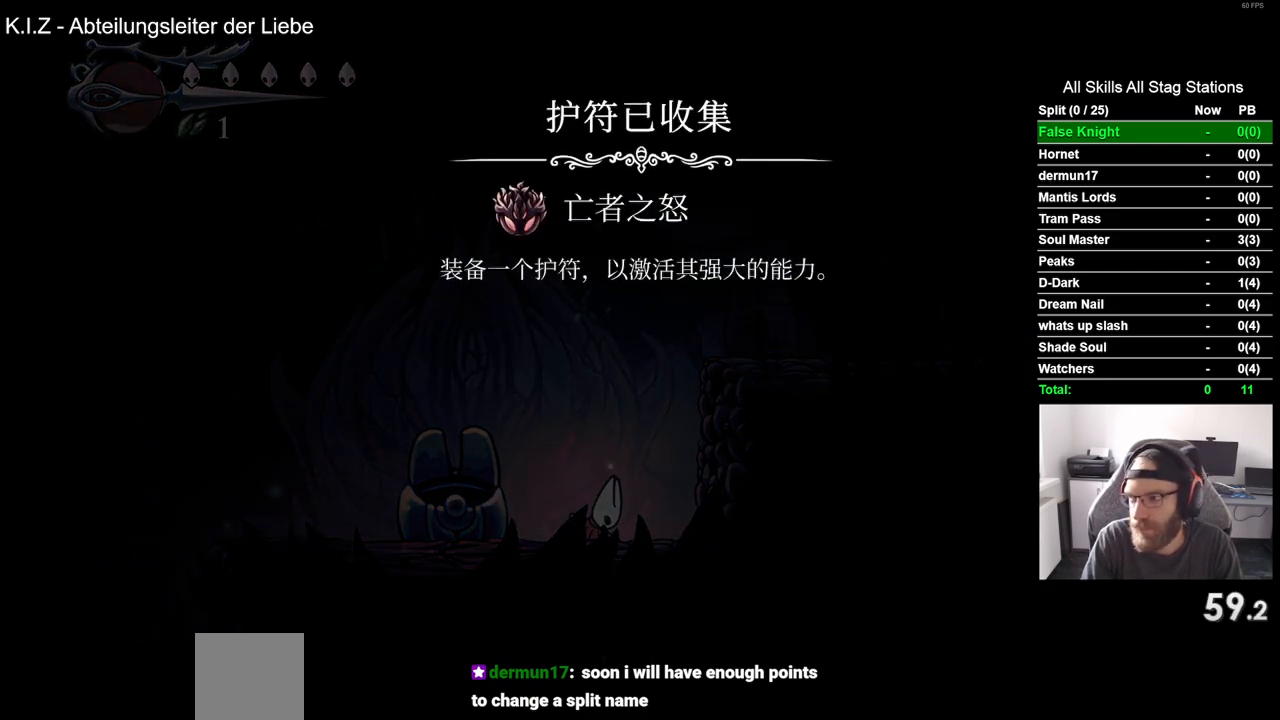
{"buttons": ["DPAD_LEFT"], "left_stick": "center", "right_stick": "center", "events": [[100, "CROSS", "up"], [167, "CROSS", "down"], [267, "CROSS", "up"], [350, "CROSS", "down"], [467, "CROSS", "up"]]}
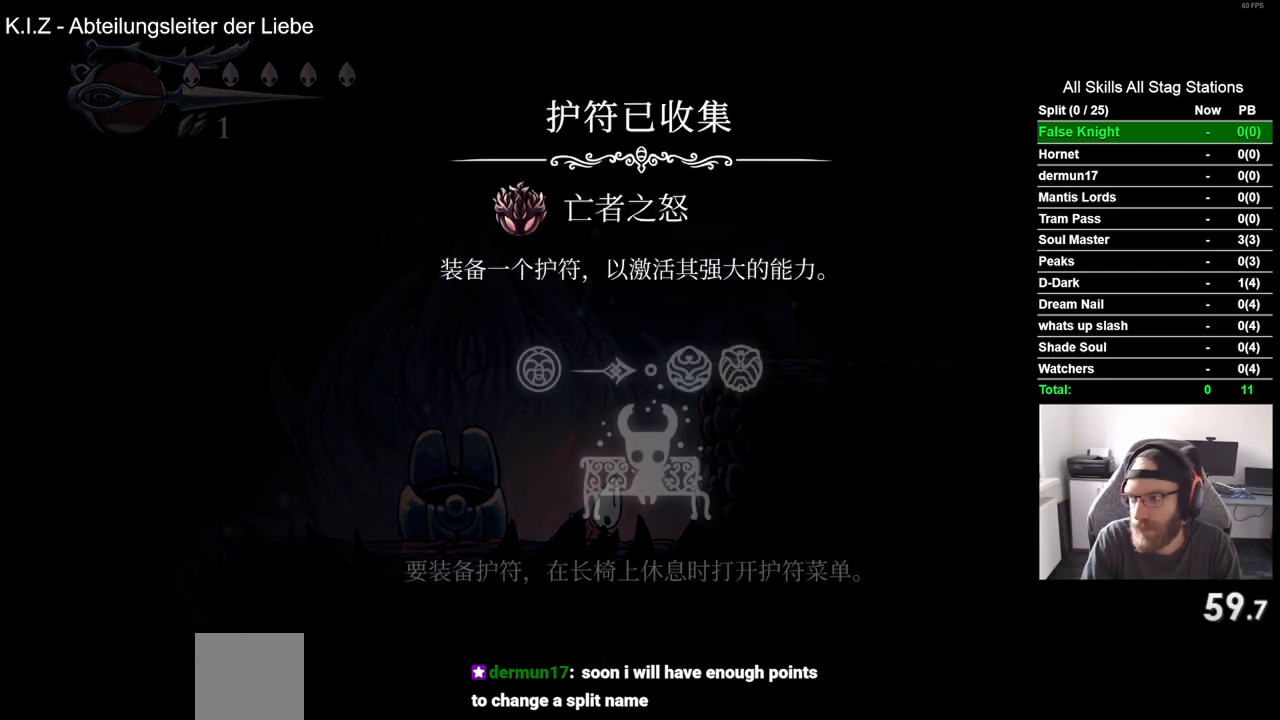
{"buttons": ["CROSS", "DPAD_LEFT"], "left_stick": "center", "right_stick": "center", "events": [[50, "CROSS", "down"], [167, "CROSS", "up"], [233, "CROSS", "down"], [350, "CROSS", "up"], [433, "CROSS", "down"]]}
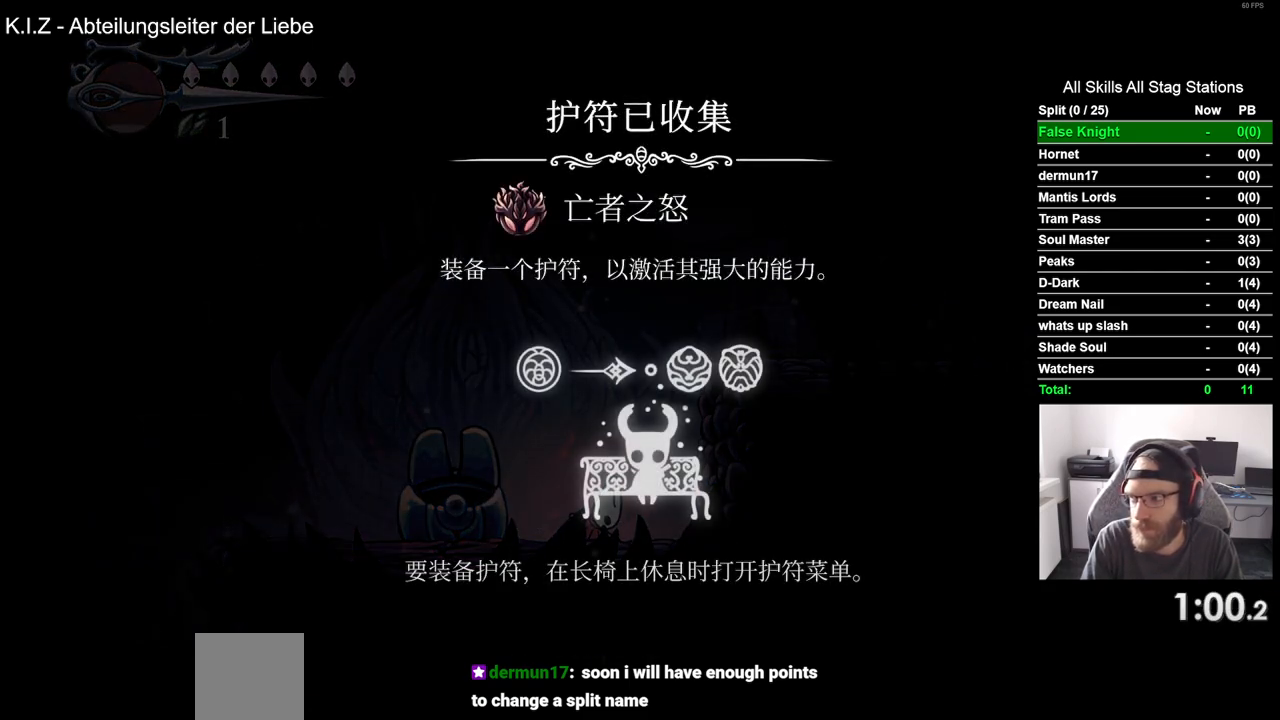
{"buttons": ["DPAD_LEFT"], "left_stick": "center", "right_stick": "center", "events": [[50, "CROSS", "up"], [117, "CROSS", "down"], [233, "CROSS", "up"], [317, "CROSS", "down"], [433, "CROSS", "up"]]}
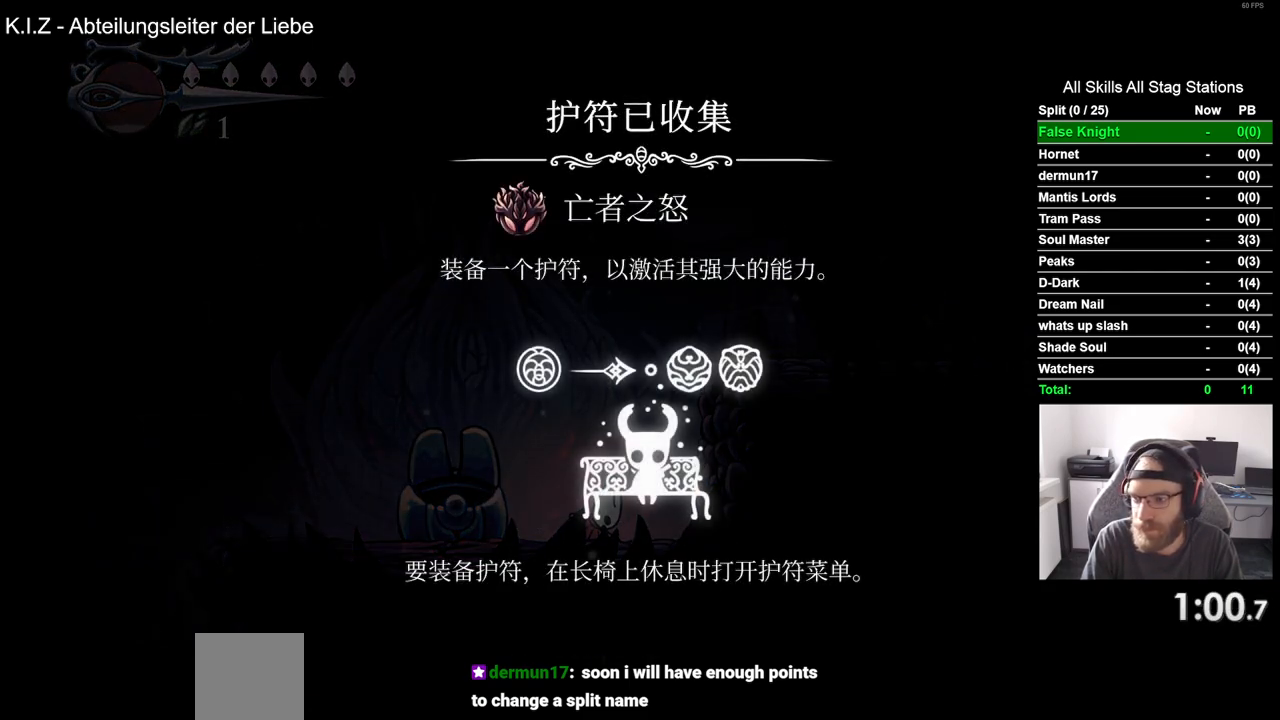
{"buttons": ["DPAD_LEFT"], "left_stick": "center", "right_stick": "center", "events": [[17, "CROSS", "down"], [117, "CROSS", "up"], [200, "CROSS", "down"], [317, "CROSS", "up"], [383, "CROSS", "down"], [500, "CROSS", "up"]]}
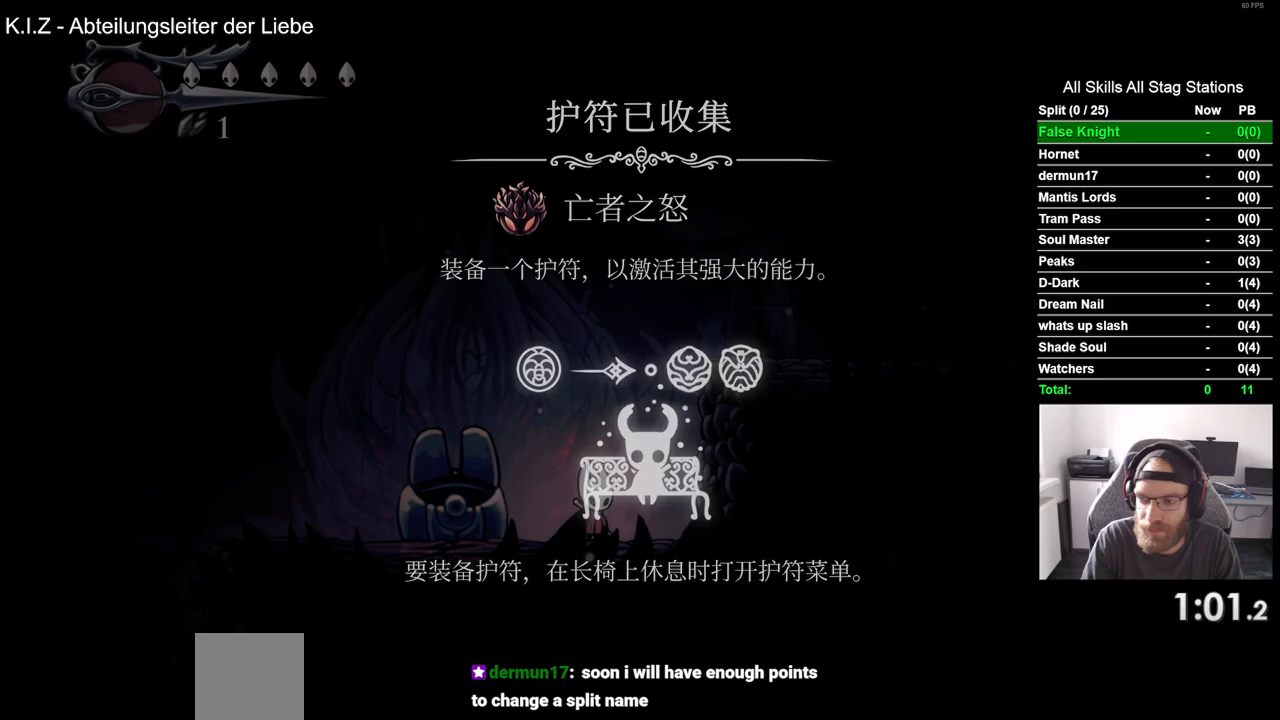
{"buttons": ["DPAD_LEFT"], "left_stick": "center", "right_stick": "center", "events": [[83, "CROSS", "down"], [183, "CROSS", "up"], [267, "CROSS", "down"], [383, "CROSS", "up"]]}
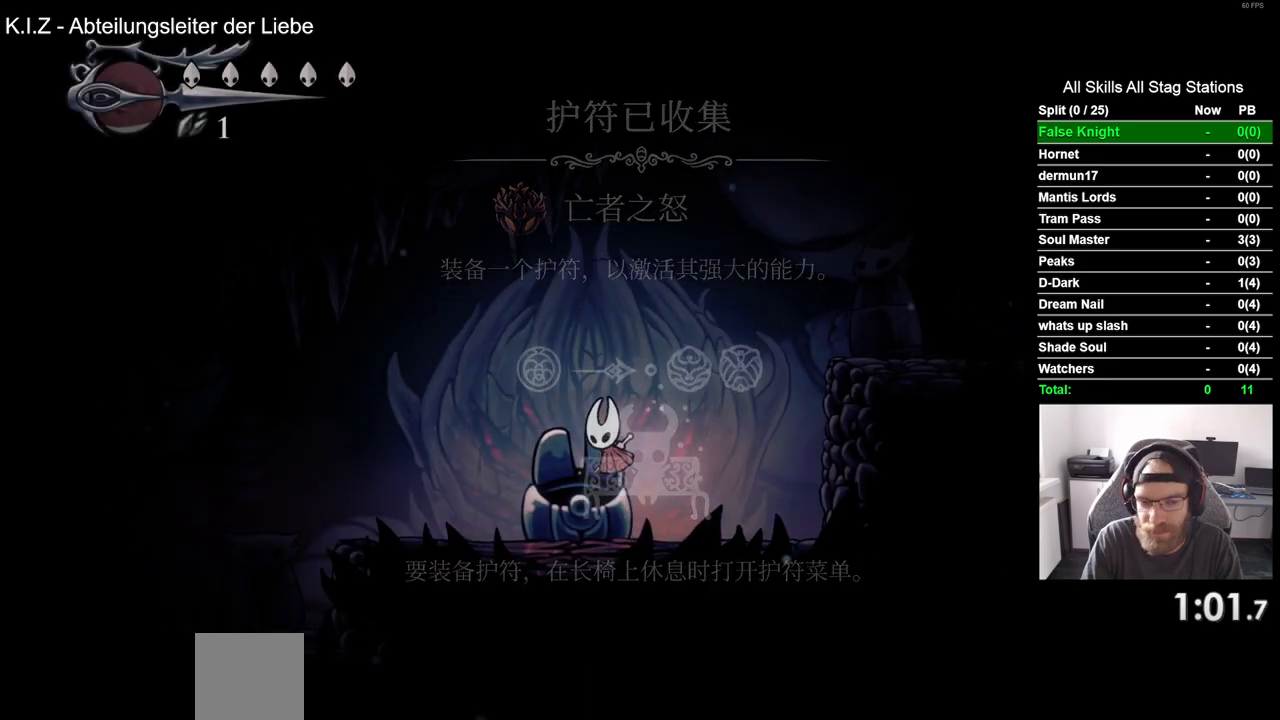
{"buttons": ["CROSS", "DPAD_LEFT"], "left_stick": "center", "right_stick": "center", "events": [[67, "CROSS", "down"], [333, "CROSS", "up"], [433, "CROSS", "down"]]}
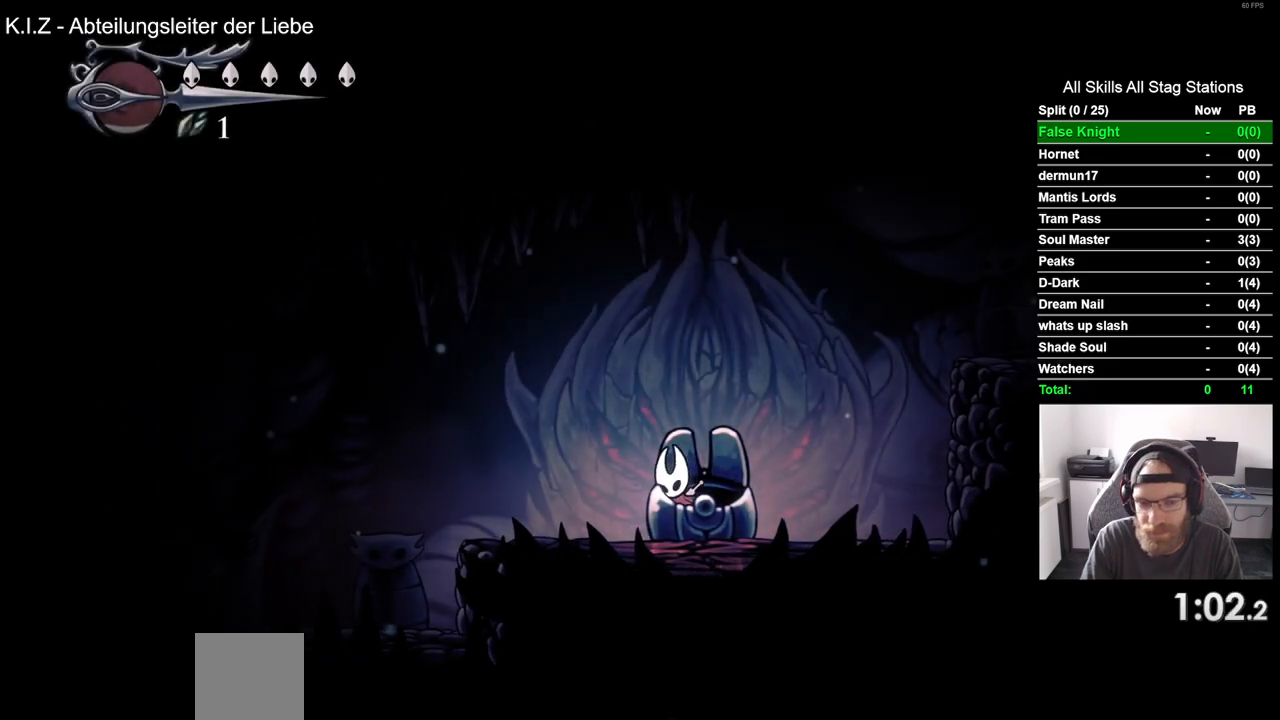
{"buttons": ["CROSS", "DPAD_LEFT"], "left_stick": "center", "right_stick": "center", "events": [[100, "CROSS", "up"], [433, "CROSS", "down"]]}
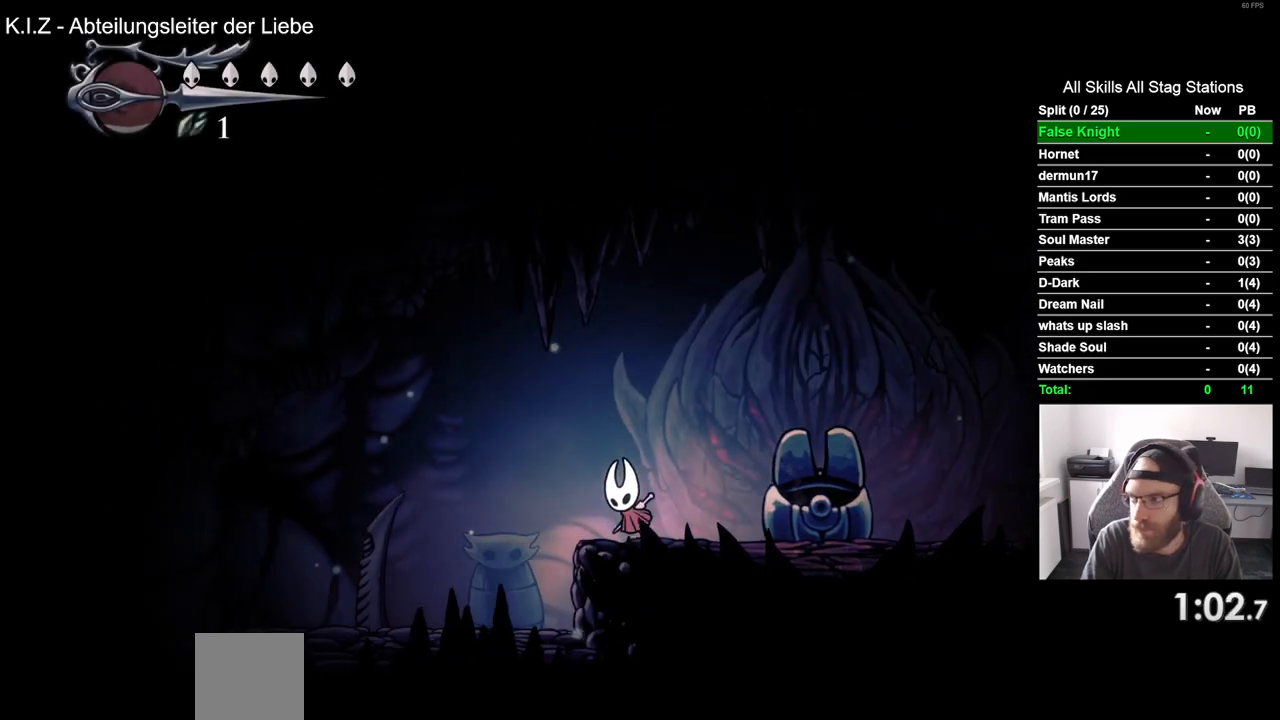
{"buttons": ["CROSS", "DPAD_LEFT"], "left_stick": "center", "right_stick": "center", "events": [[50, "CROSS", "up"], [400, "CROSS", "down"]]}
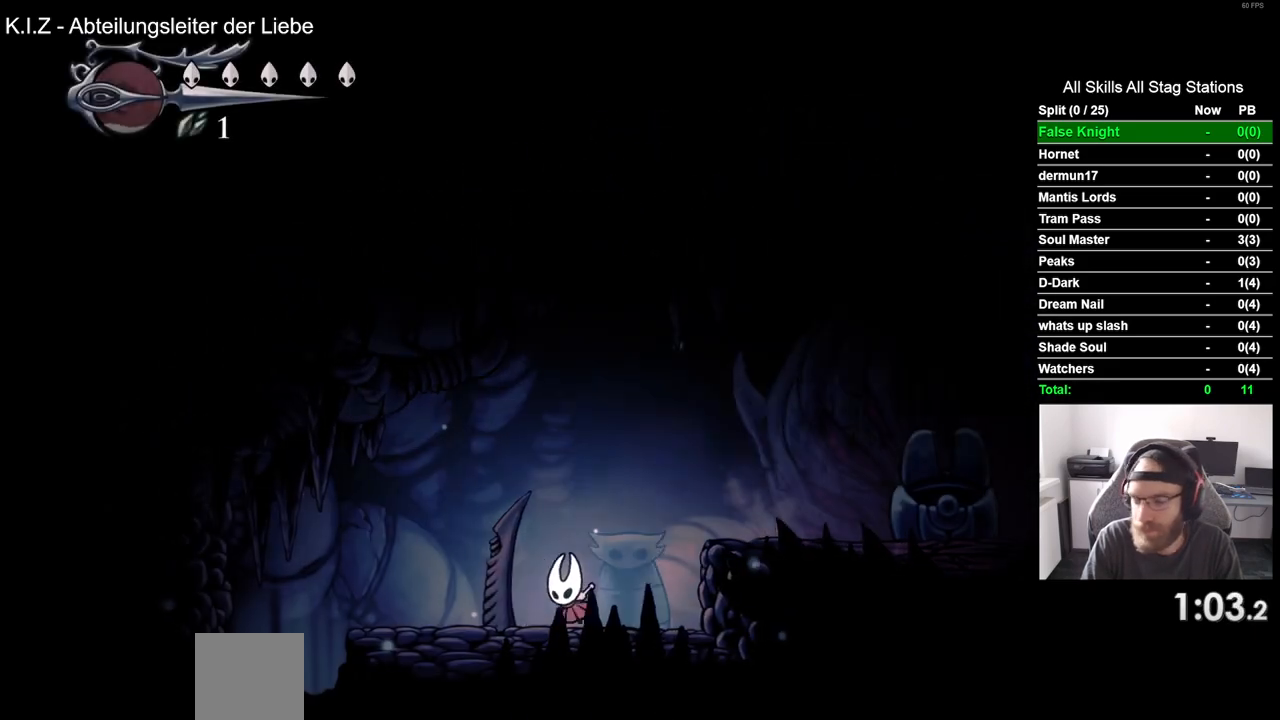
{"buttons": ["DPAD_LEFT"], "left_stick": "center", "right_stick": "center", "events": [[17, "CROSS", "up"], [250, "CROSS", "down"], [367, "CROSS", "up"]]}
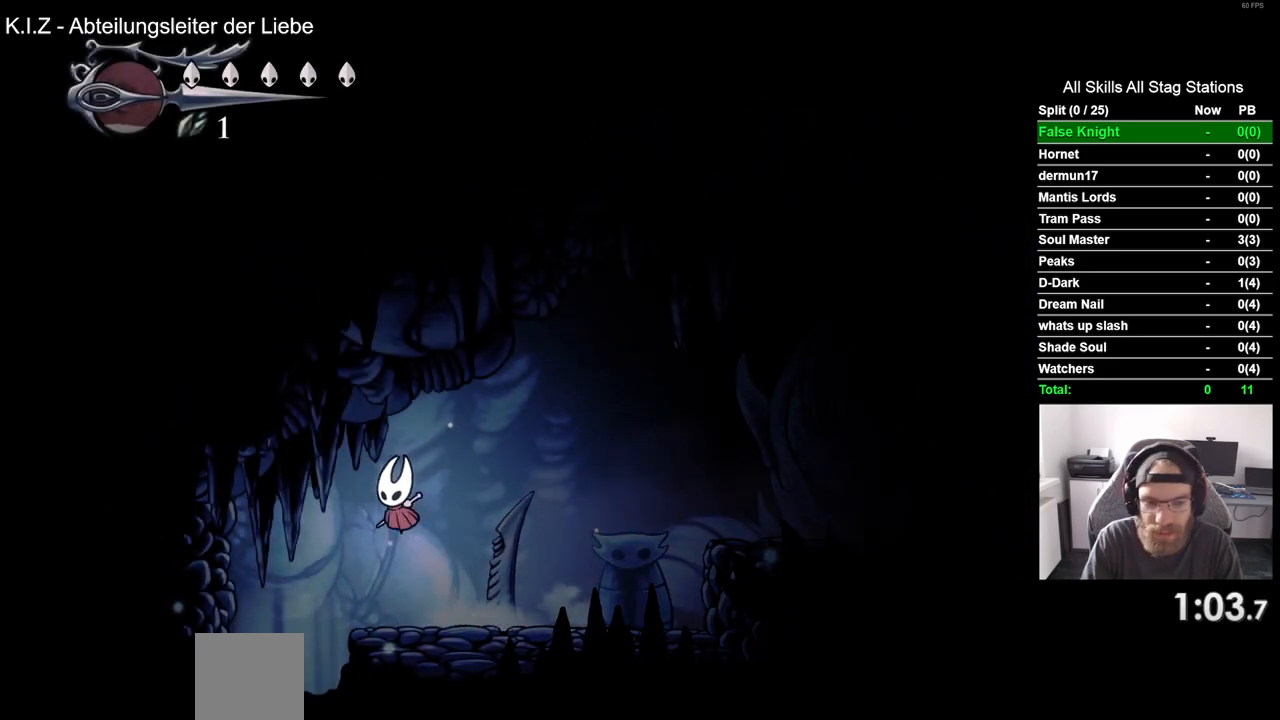
{"buttons": ["DPAD_LEFT"], "left_stick": "center", "right_stick": "center", "events": [[233, "DPAD_LEFT", "up"], [317, "R1", "down"], [367, "R1", "up"], [467, "DPAD_LEFT", "down"]]}
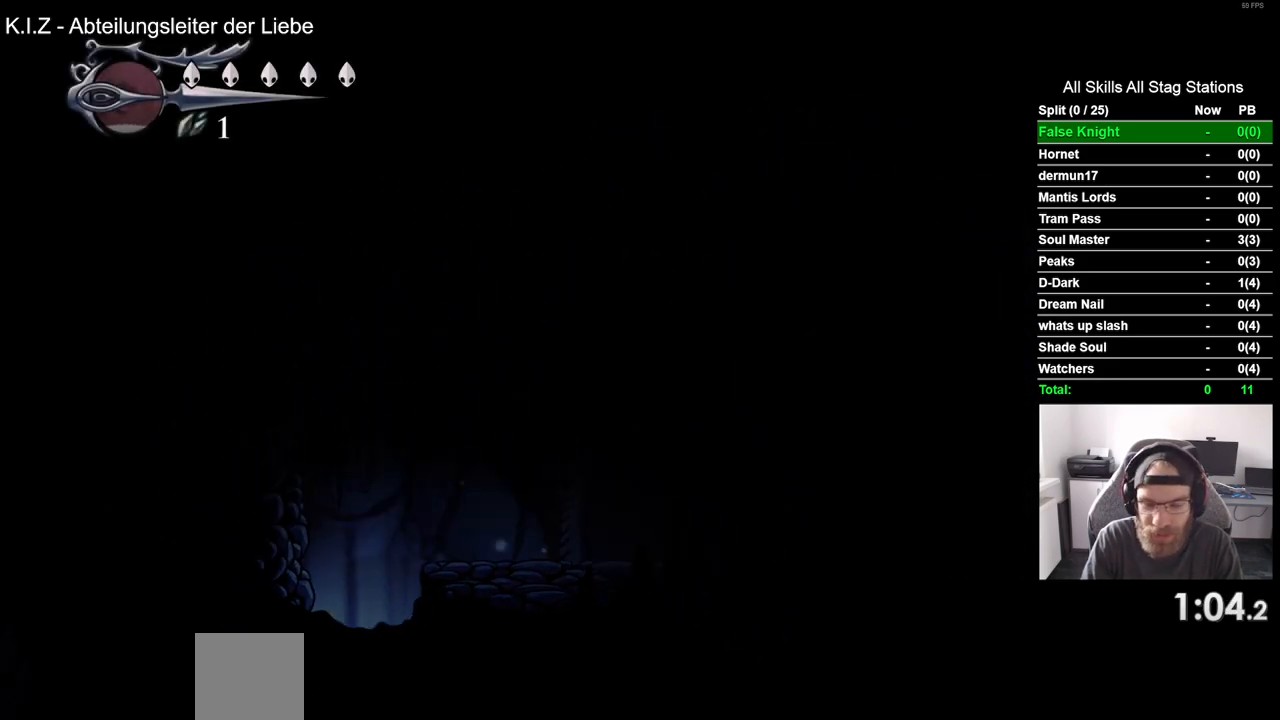
{"buttons": ["DPAD_LEFT"], "left_stick": "center", "right_stick": "center", "events": []}
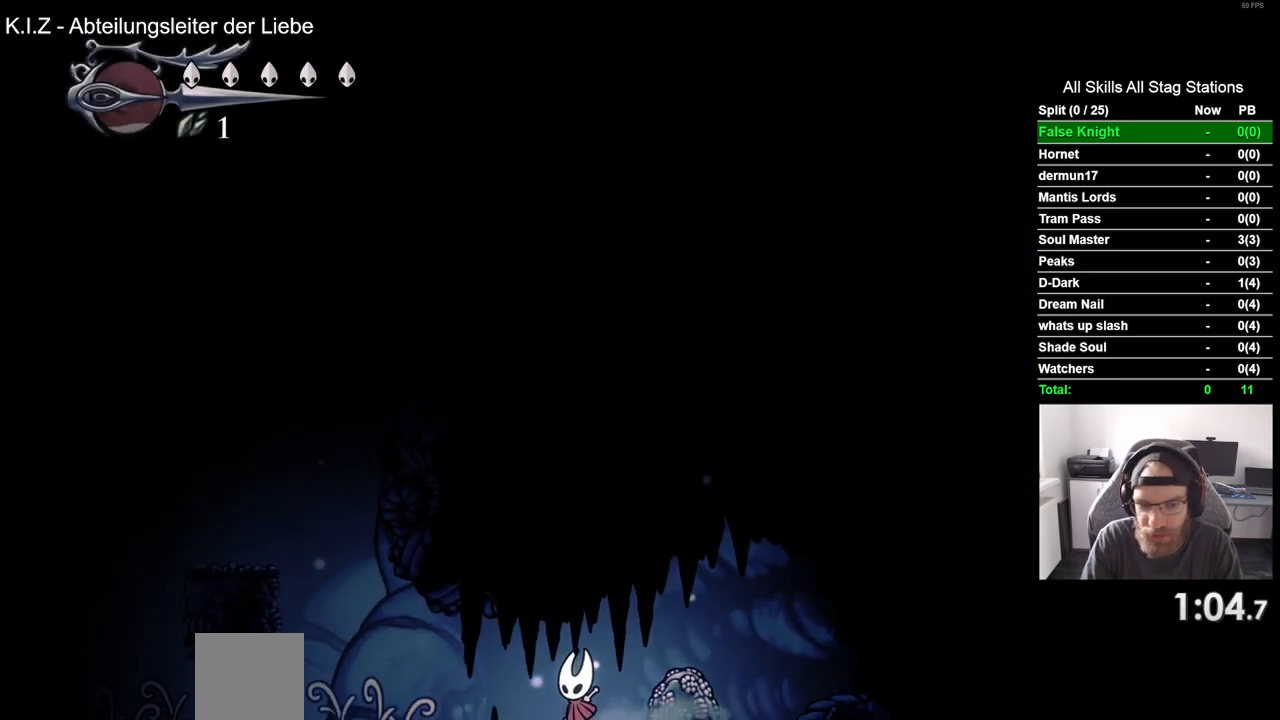
{"buttons": ["CROSS", "DPAD_LEFT"], "left_stick": "center", "right_stick": "center", "events": [[333, "CROSS", "down"]]}